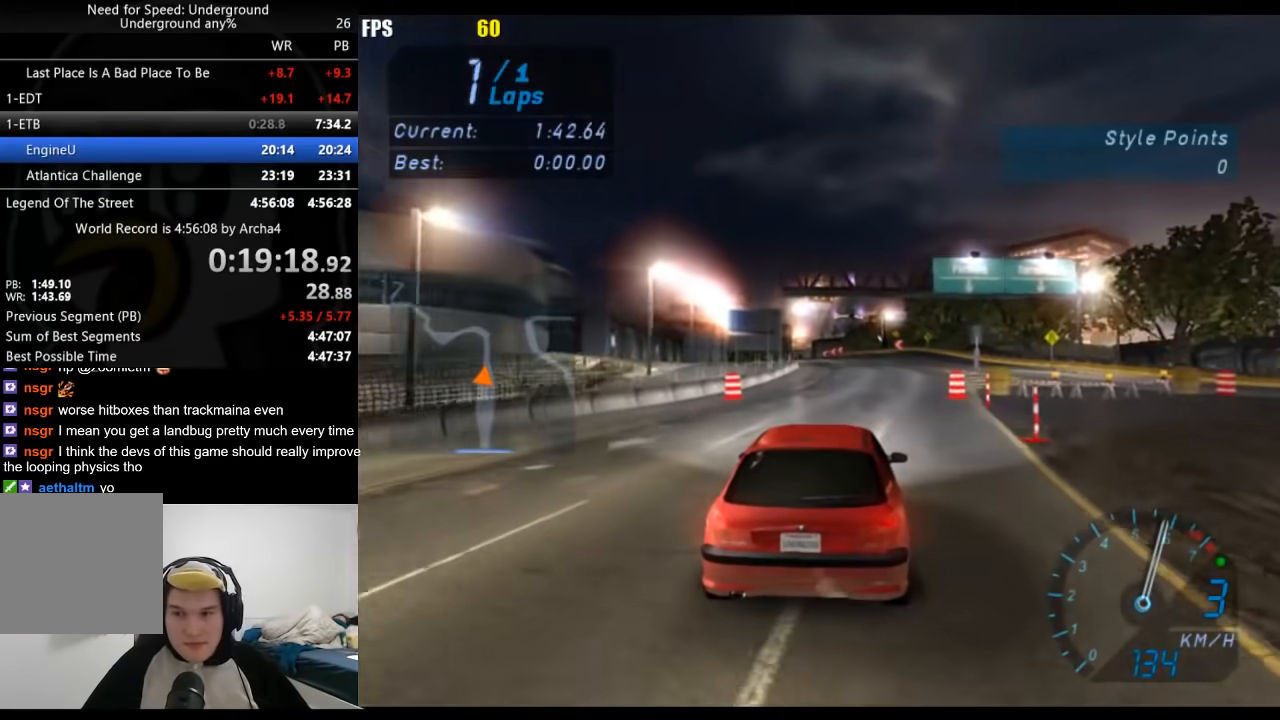
Gameplay with a controller (Xbox layout); each line is a JSON object with the inputs held at the frame after it. "events" lists button and stick changes between this image and that frame as [ms after this image, input, new state], when the widget could be followed in between.
{"buttons": ["R2"], "left_stick": "center", "right_stick": "center", "events": []}
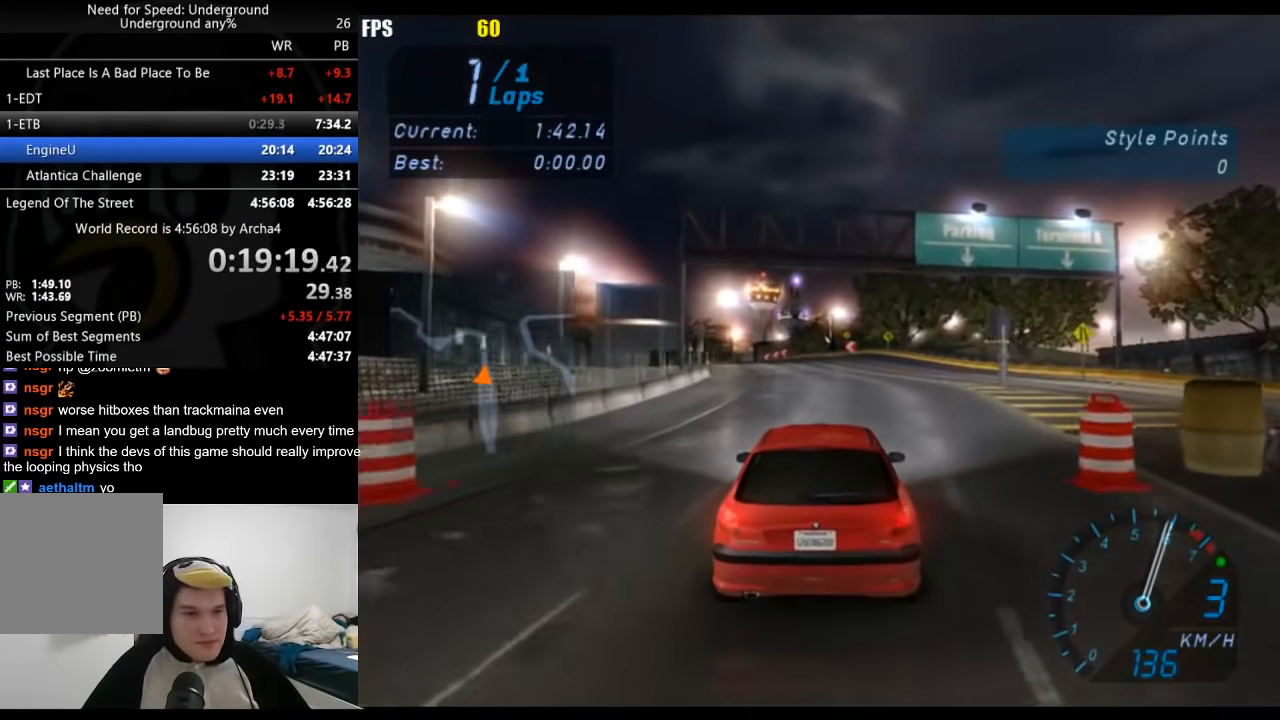
{"buttons": ["R2"], "left_stick": "center", "right_stick": "center", "events": []}
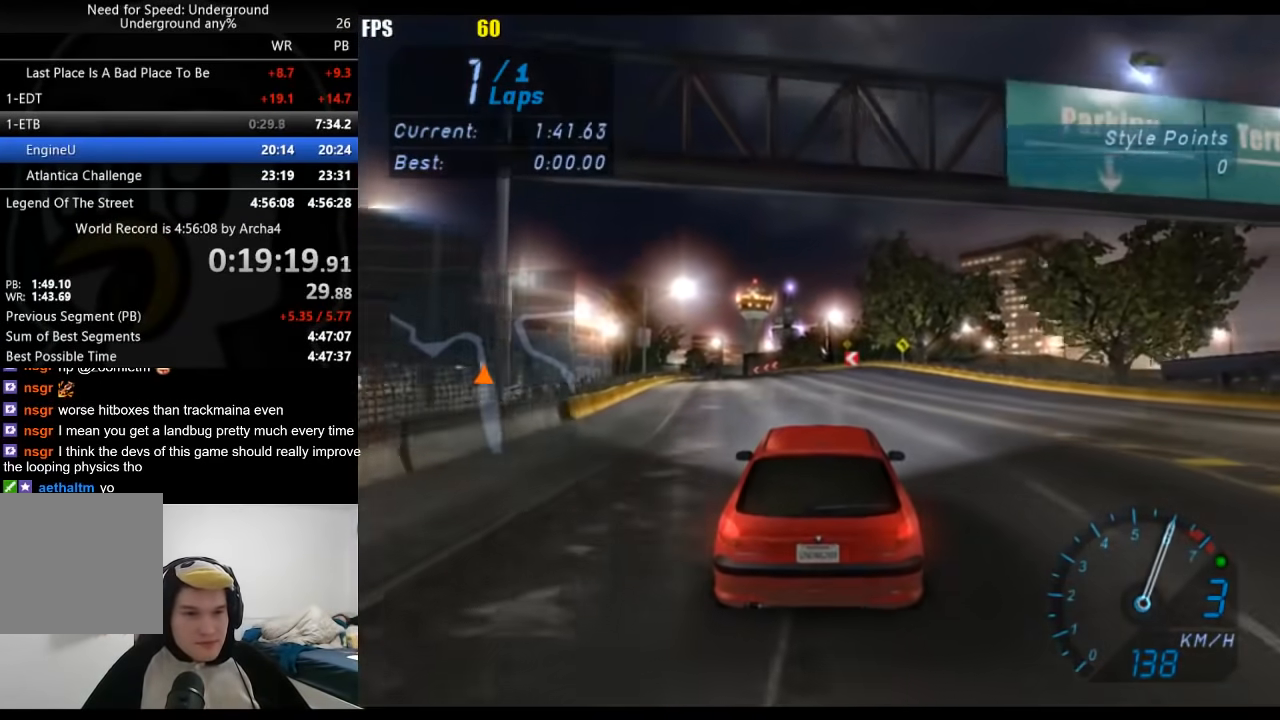
{"buttons": ["R2"], "left_stick": "center", "right_stick": "center", "events": []}
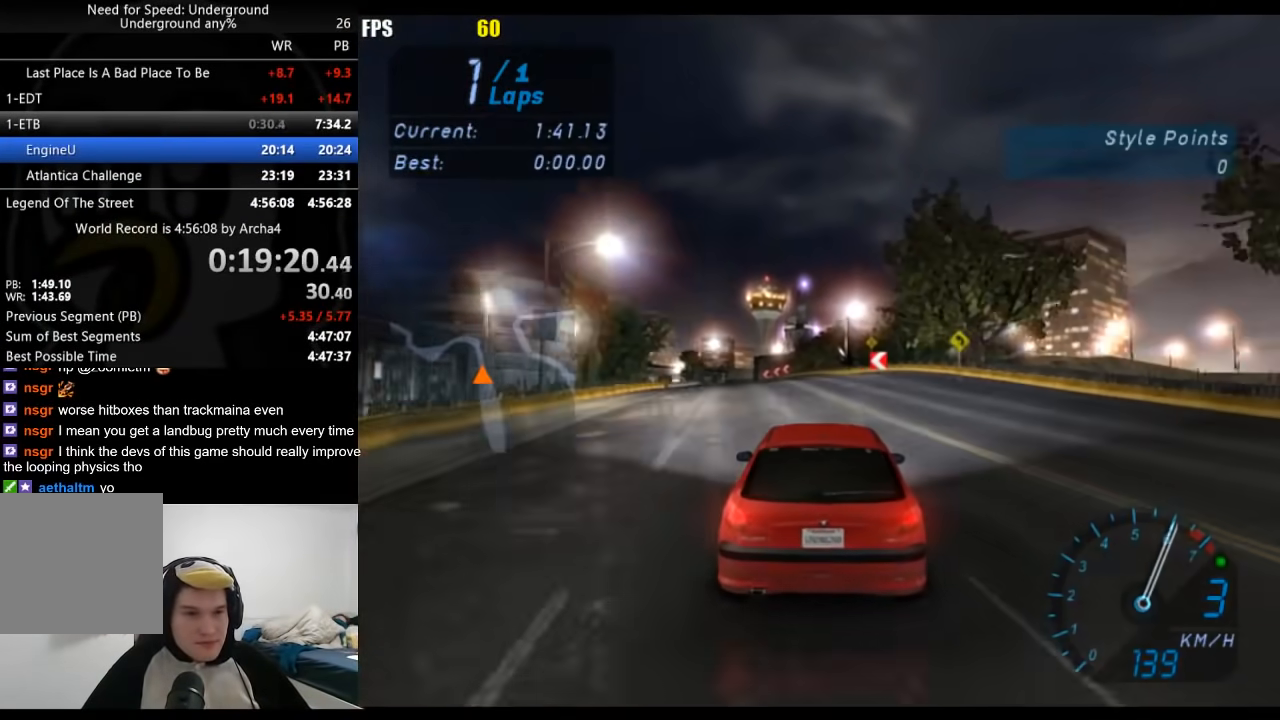
{"buttons": ["R2"], "left_stick": "center", "right_stick": "center", "events": []}
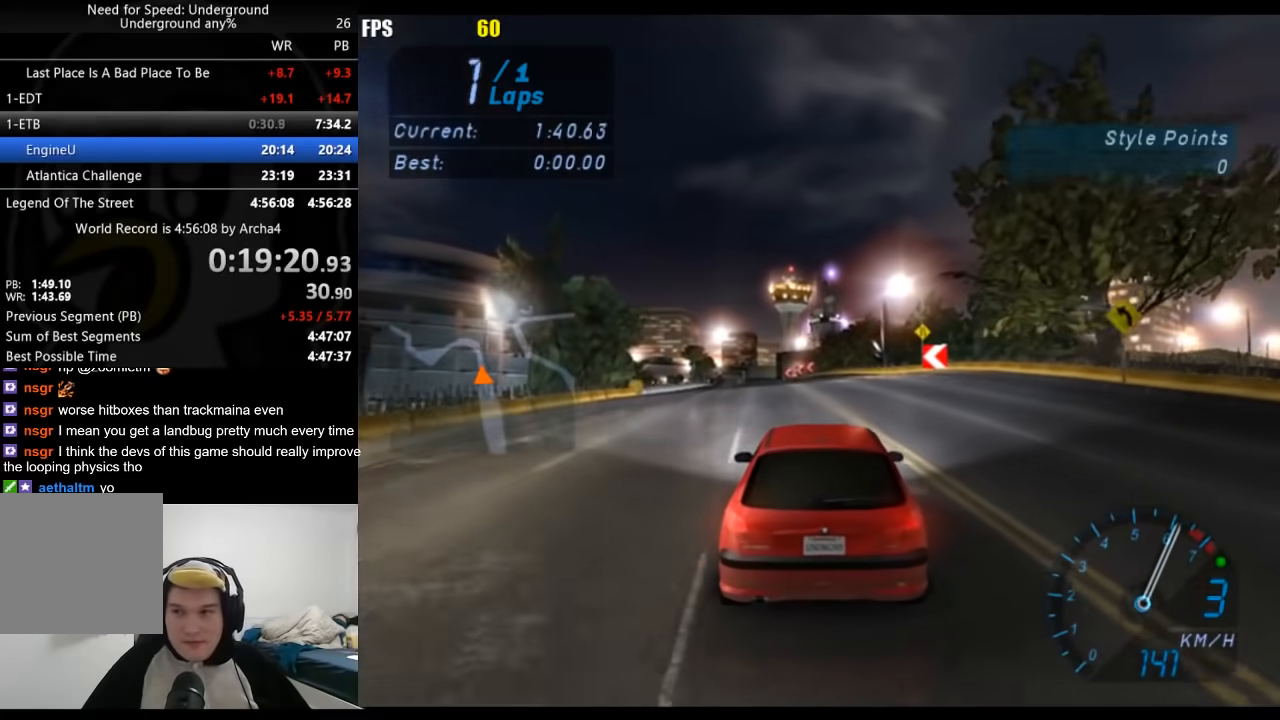
{"buttons": ["R2"], "left_stick": "center", "right_stick": "center", "events": []}
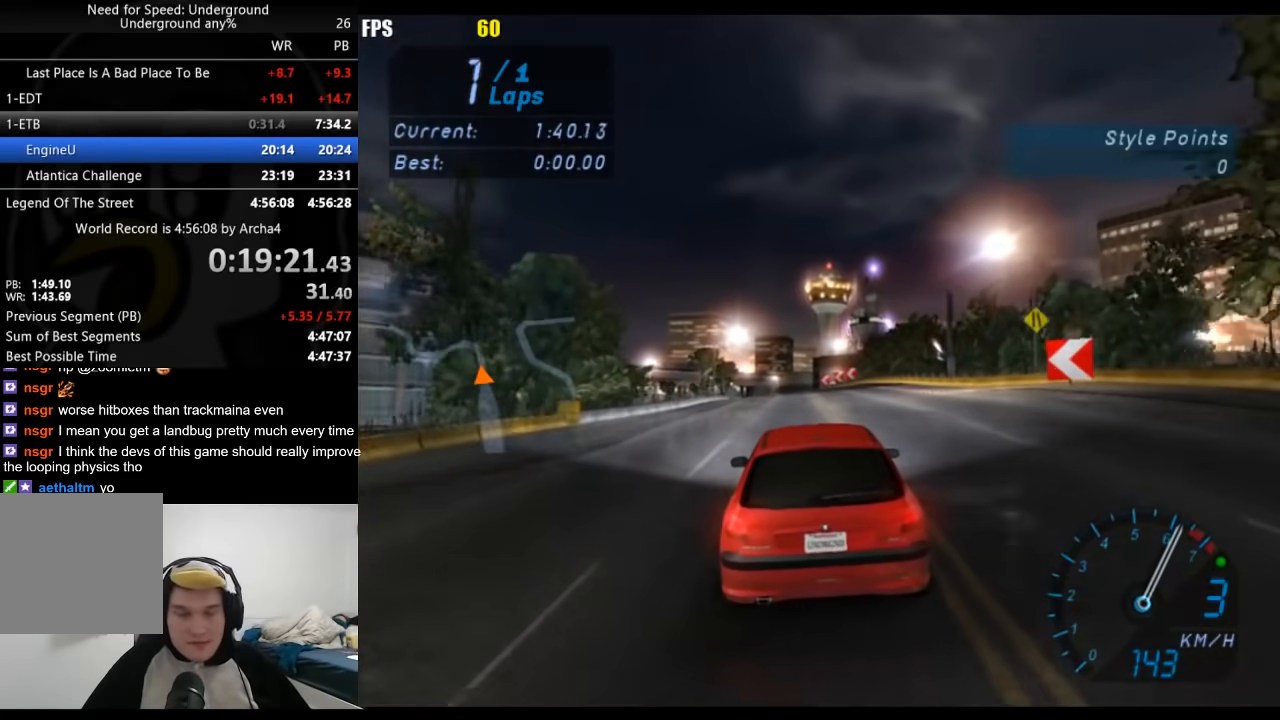
{"buttons": ["R2"], "left_stick": "center", "right_stick": "center", "events": []}
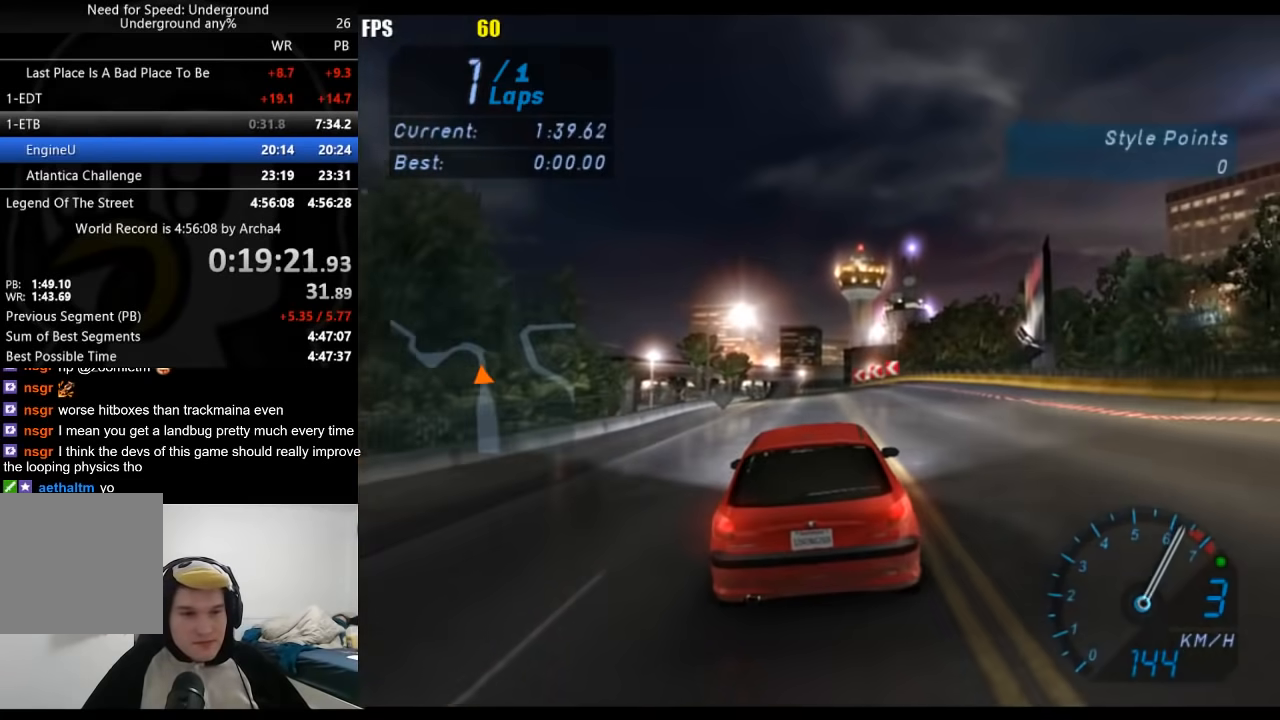
{"buttons": ["R2"], "left_stick": "center", "right_stick": "center", "events": []}
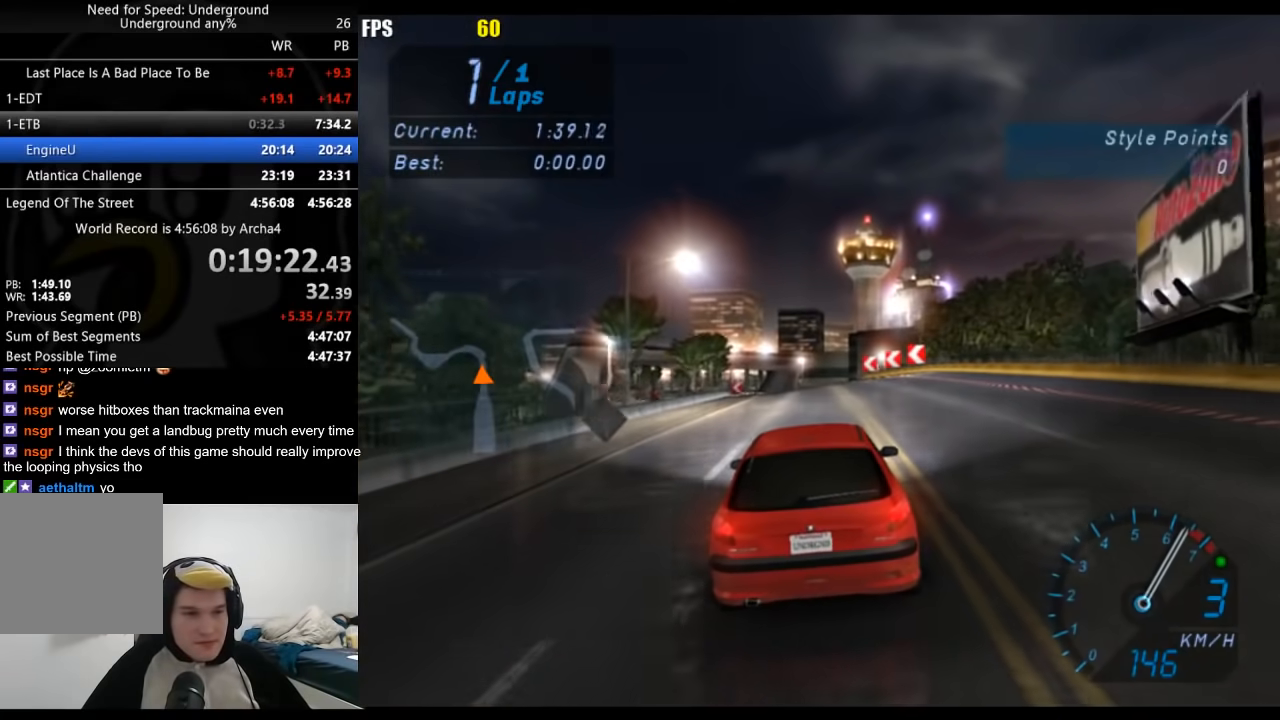
{"buttons": ["R2"], "left_stick": "center", "right_stick": "center", "events": []}
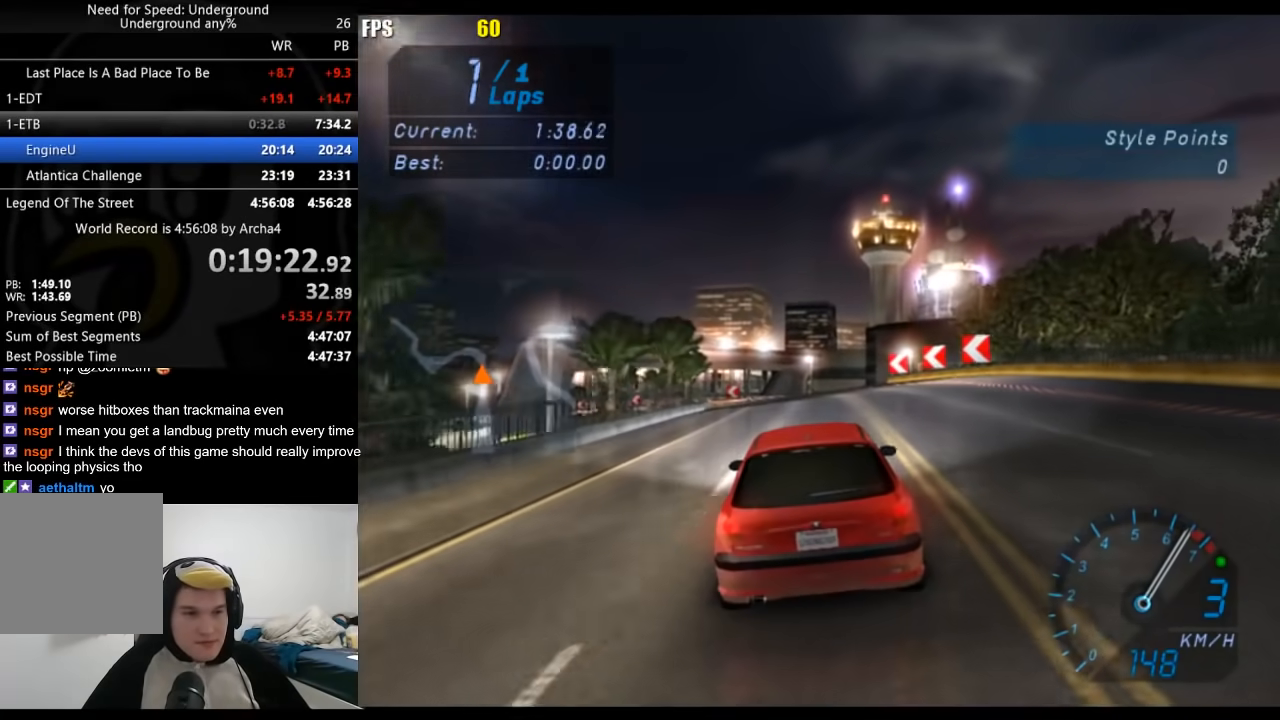
{"buttons": ["R2"], "left_stick": "center", "right_stick": "center", "events": [[250, "B", "down"], [333, "B", "up"]]}
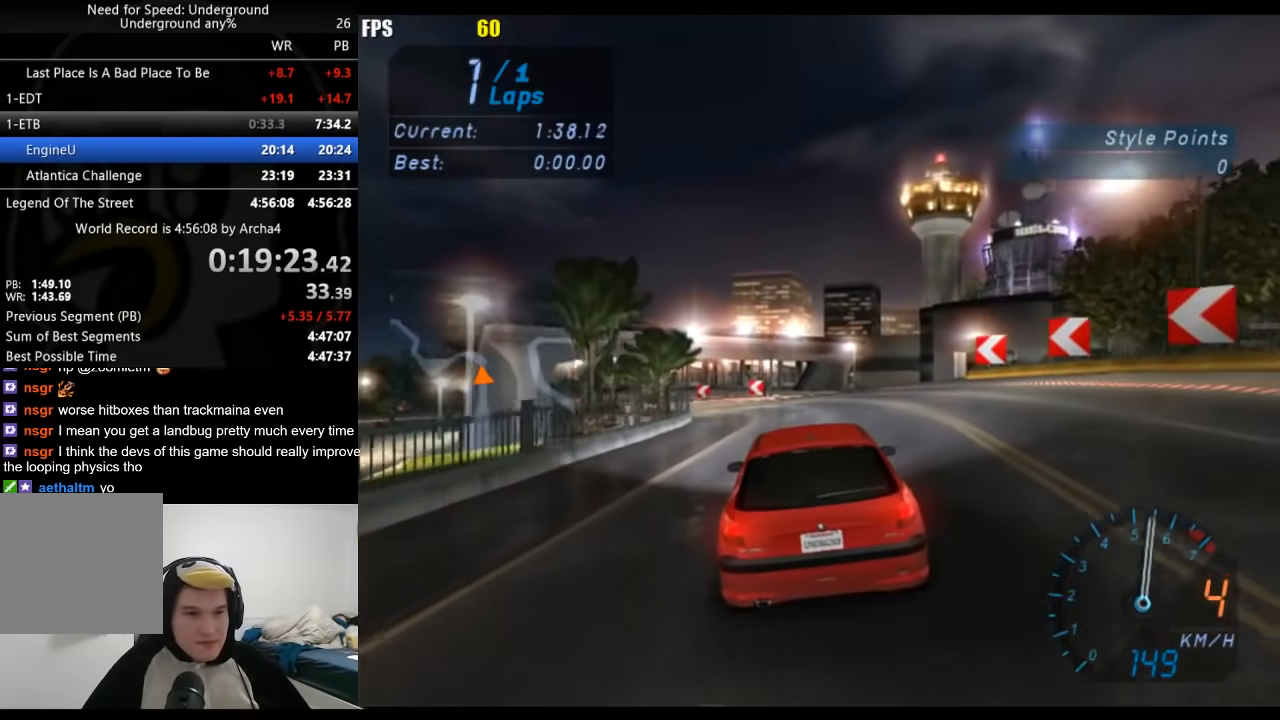
{"buttons": ["R2"], "left_stick": "center", "right_stick": "center", "events": []}
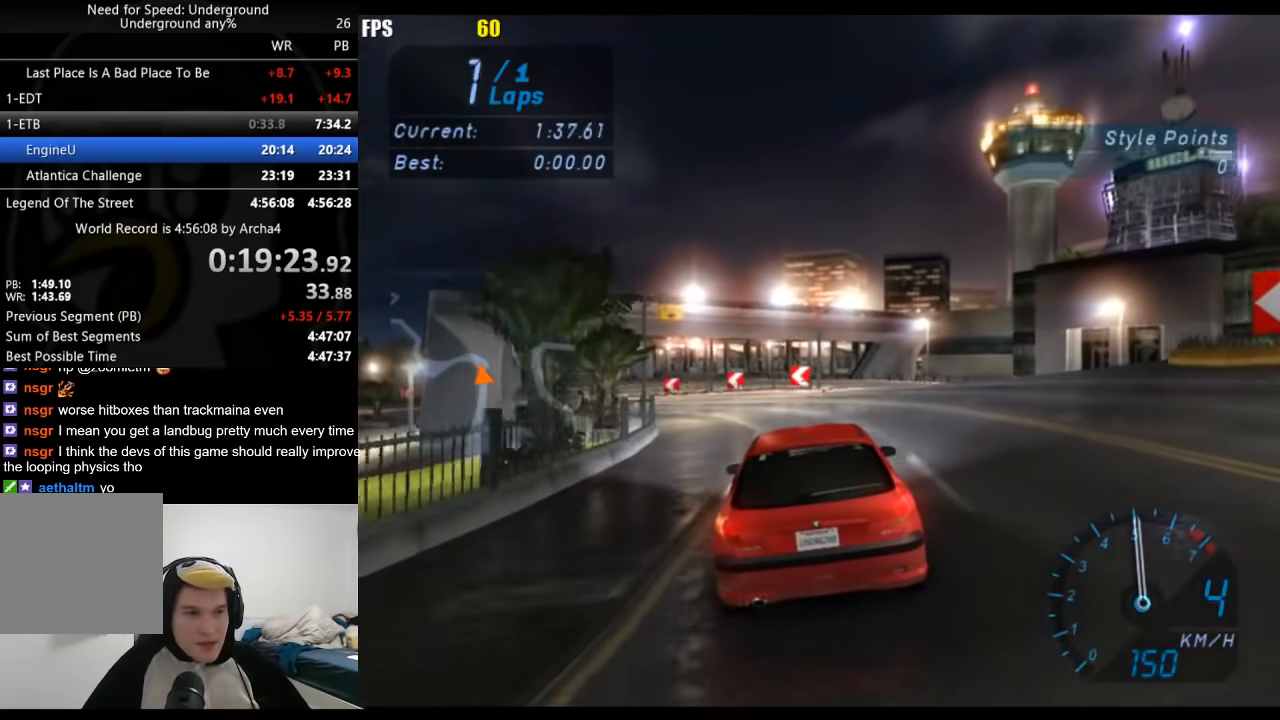
{"buttons": ["R2"], "left_stick": "down-left", "right_stick": "center", "events": [[283, "left_stick", "down-left"]]}
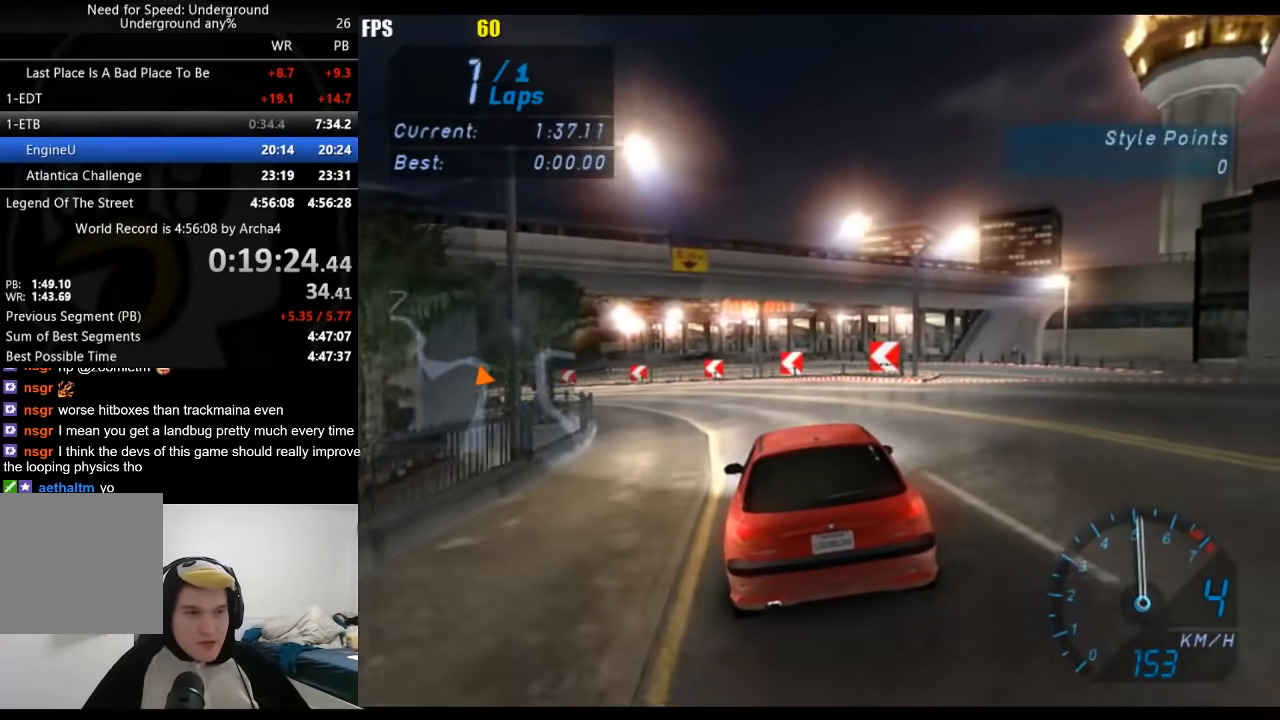
{"buttons": ["R2"], "left_stick": "down-left", "right_stick": "center", "events": []}
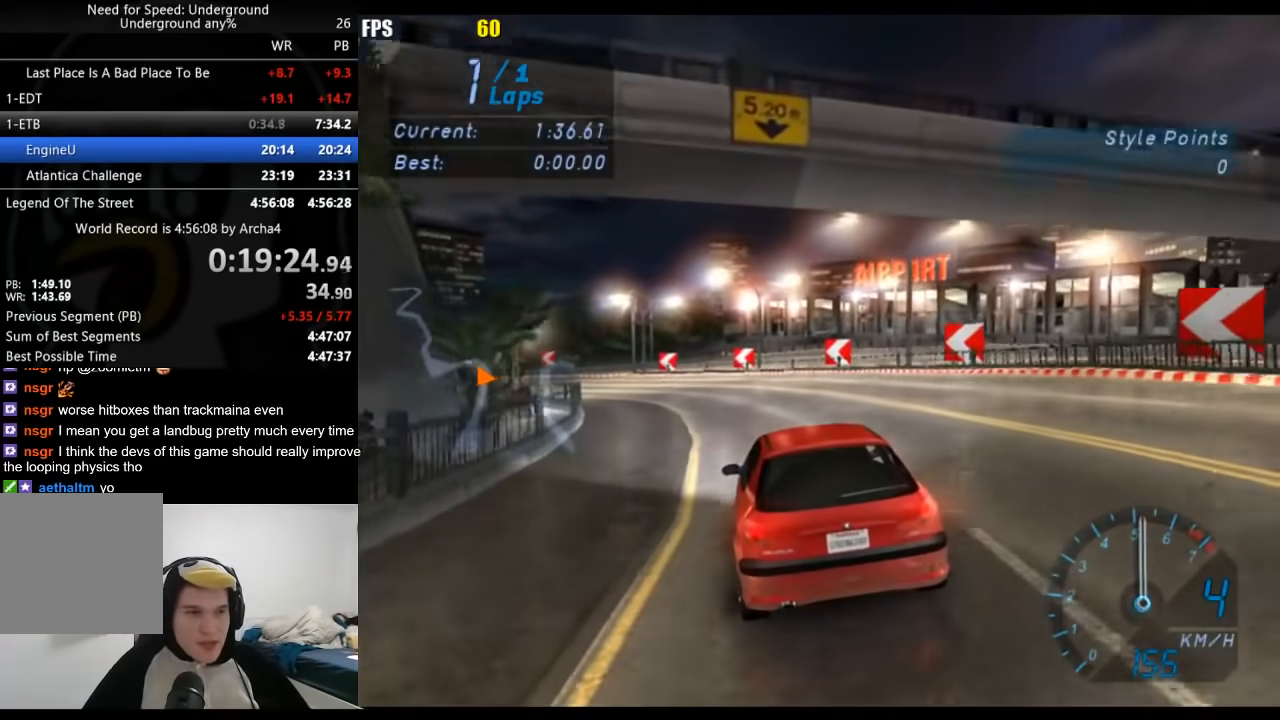
{"buttons": ["R2"], "left_stick": "down-left", "right_stick": "center", "events": []}
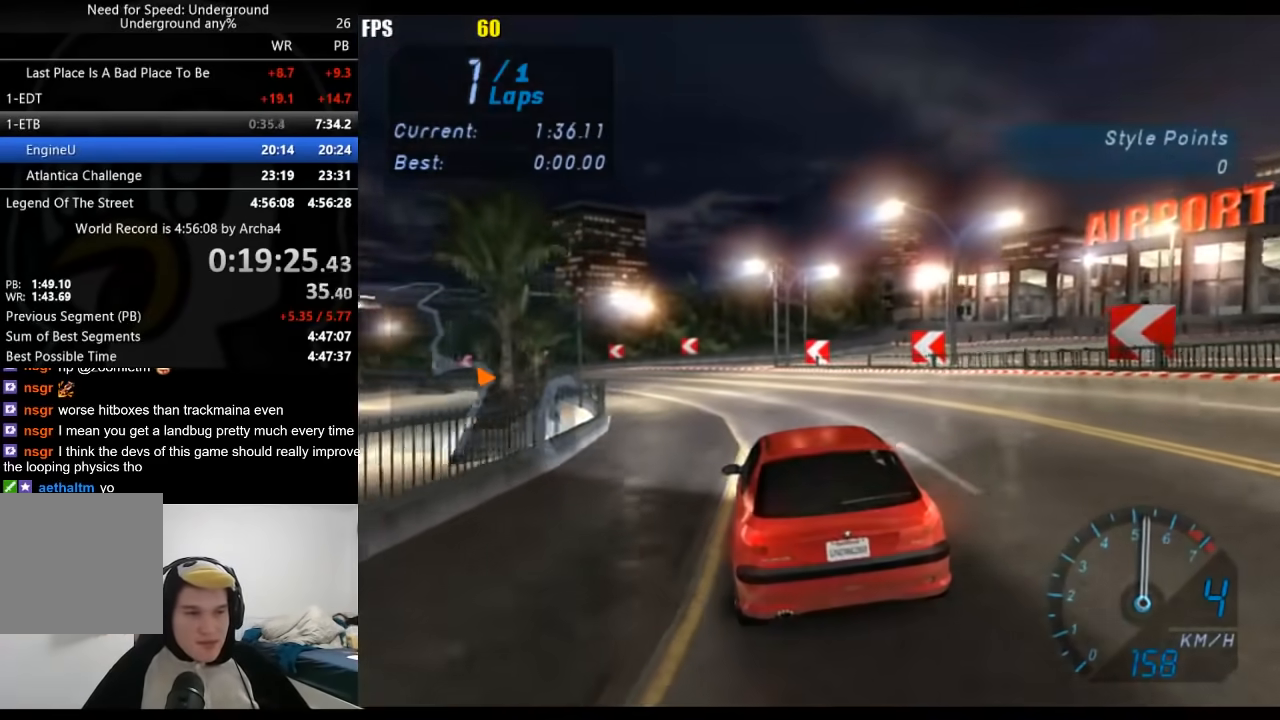
{"buttons": ["R2"], "left_stick": "down-left", "right_stick": "center", "events": [[400, "left_stick", "center"], [500, "left_stick", "down-left"]]}
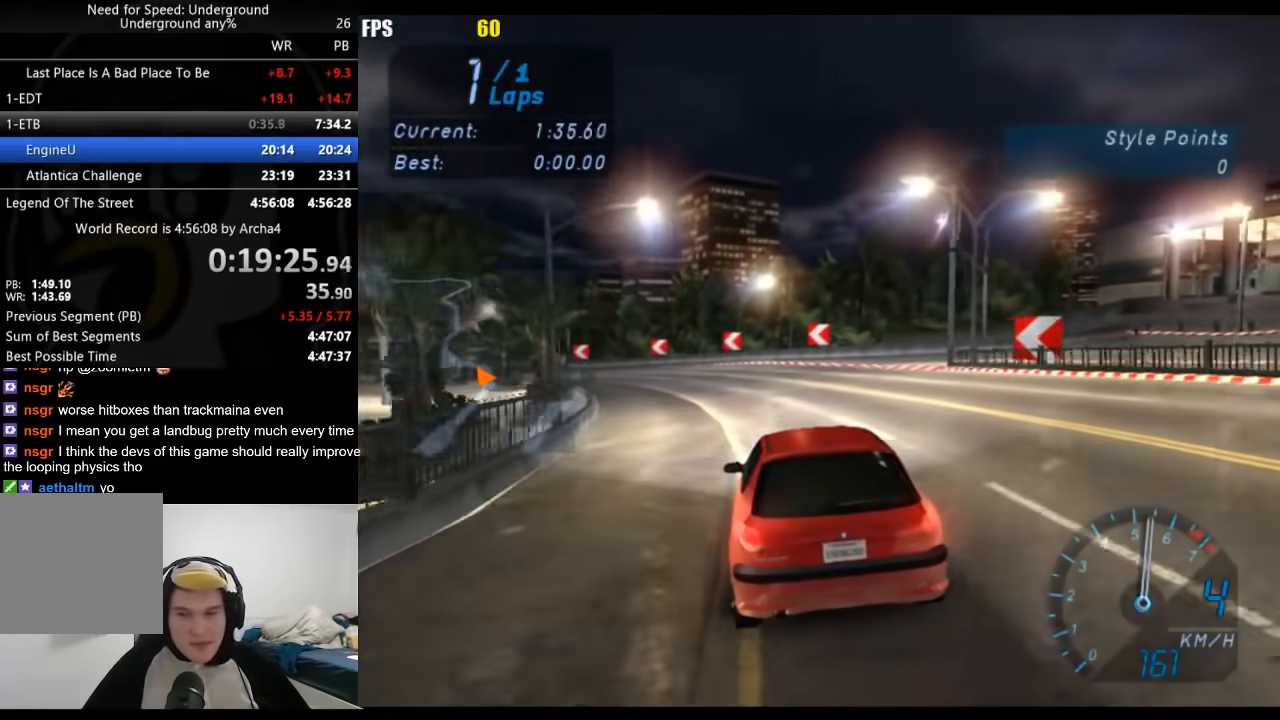
{"buttons": ["R2"], "left_stick": "down-left", "right_stick": "center", "events": [[450, "left_stick", "center"], [500, "left_stick", "down-left"]]}
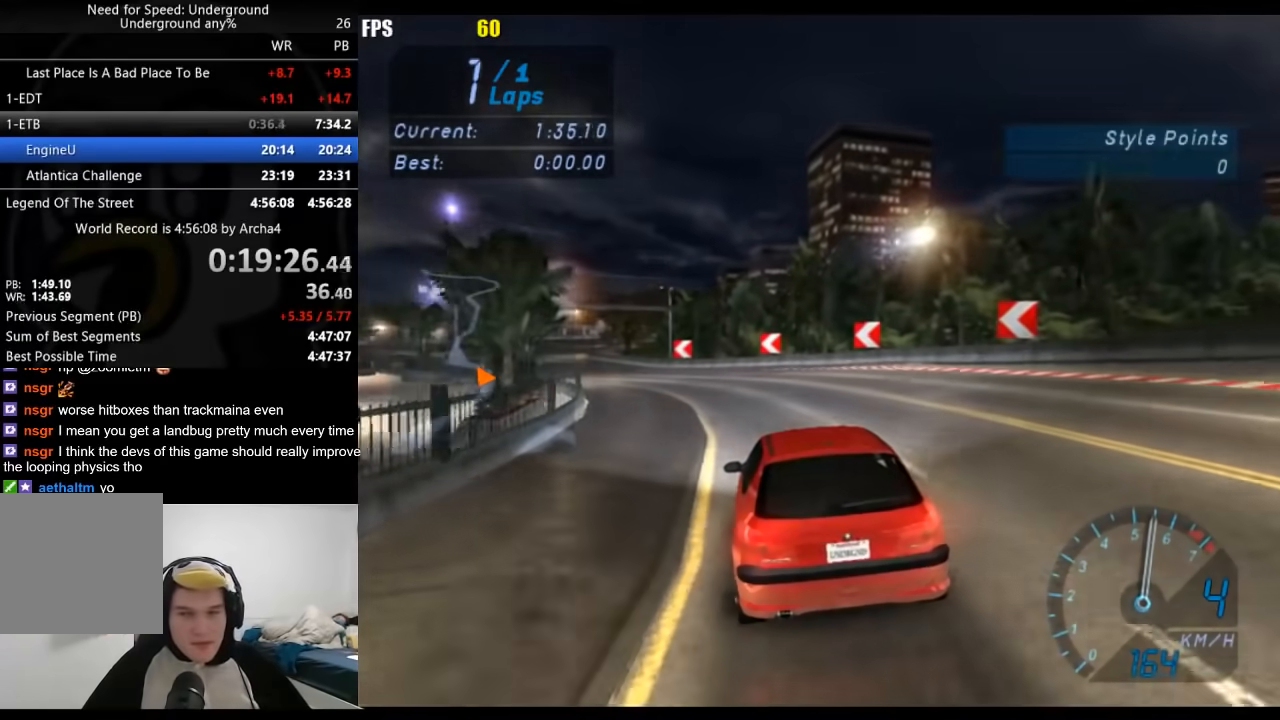
{"buttons": ["R2"], "left_stick": "center", "right_stick": "center", "events": [[200, "left_stick", "center"], [250, "left_stick", "down-left"], [467, "left_stick", "center"]]}
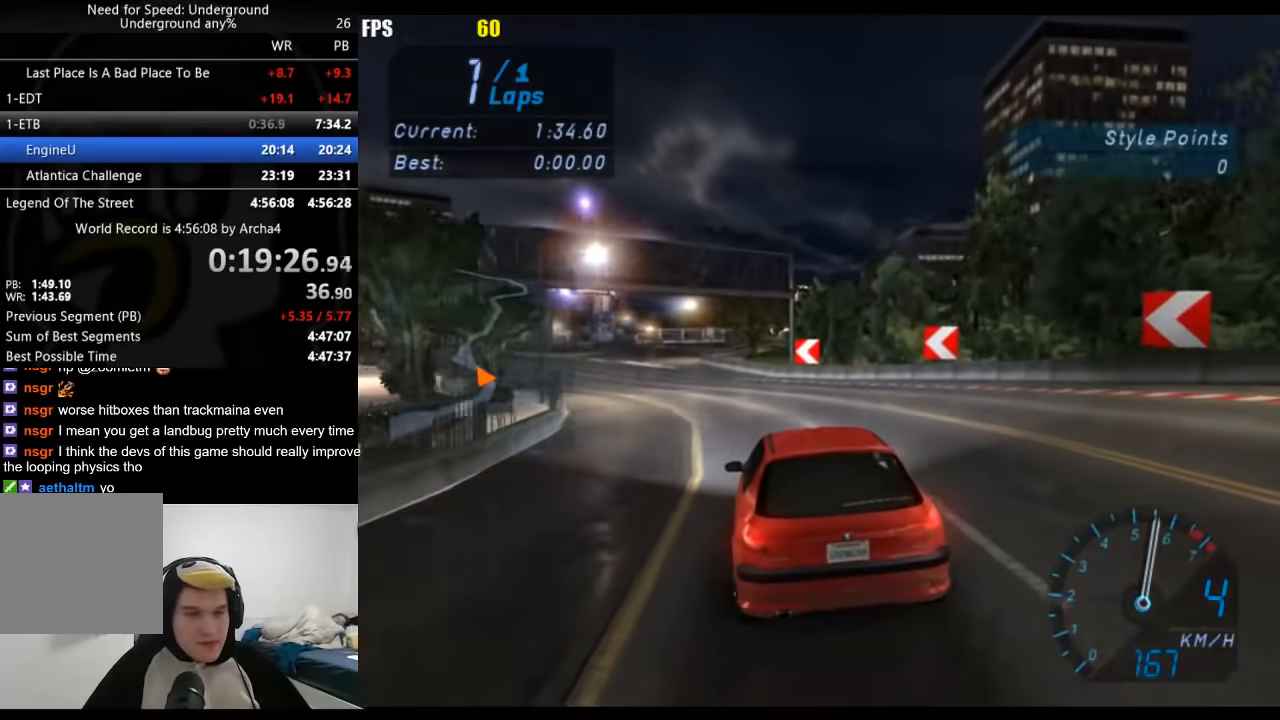
{"buttons": ["R2"], "left_stick": "center", "right_stick": "center", "events": [[33, "left_stick", "down-left"], [200, "left_stick", "center"], [300, "left_stick", "down-left"], [467, "left_stick", "center"]]}
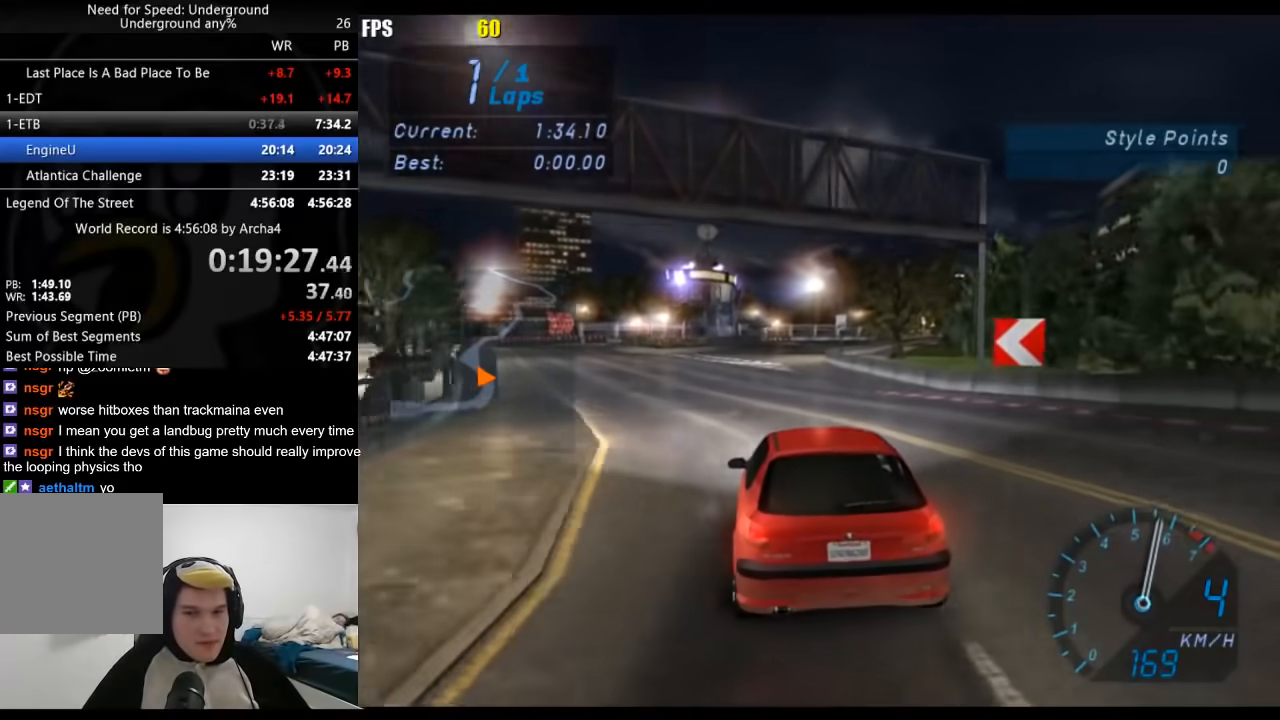
{"buttons": ["R2"], "left_stick": "center", "right_stick": "center", "events": []}
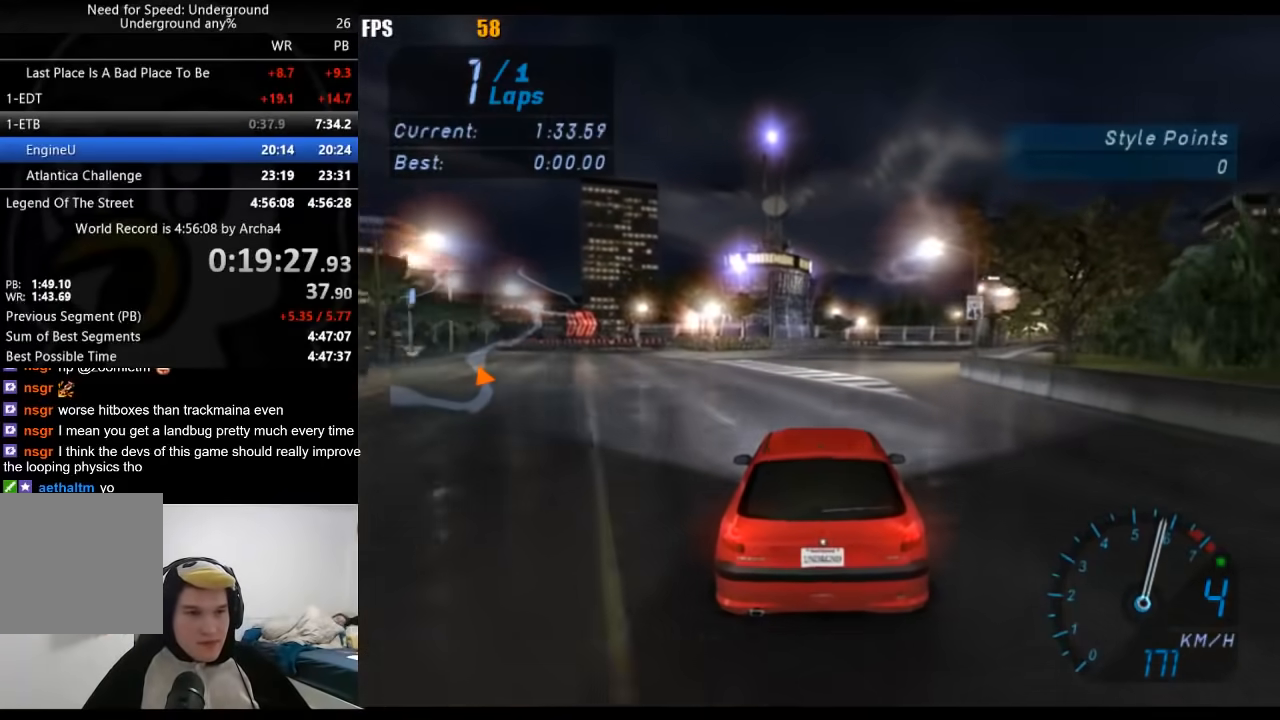
{"buttons": ["R2"], "left_stick": "center", "right_stick": "center", "events": [[100, "left_stick", "right"], [200, "left_stick", "center"], [383, "left_stick", "right"], [500, "left_stick", "center"]]}
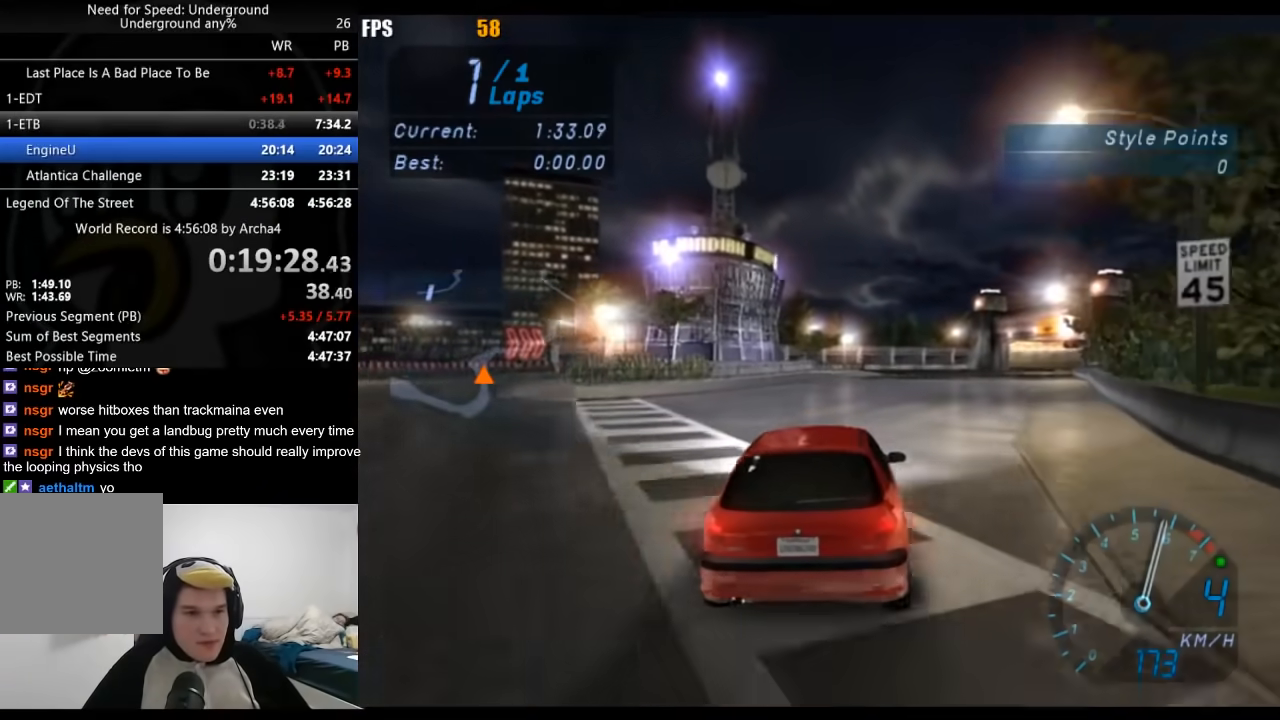
{"buttons": ["R2"], "left_stick": "center", "right_stick": "center", "events": []}
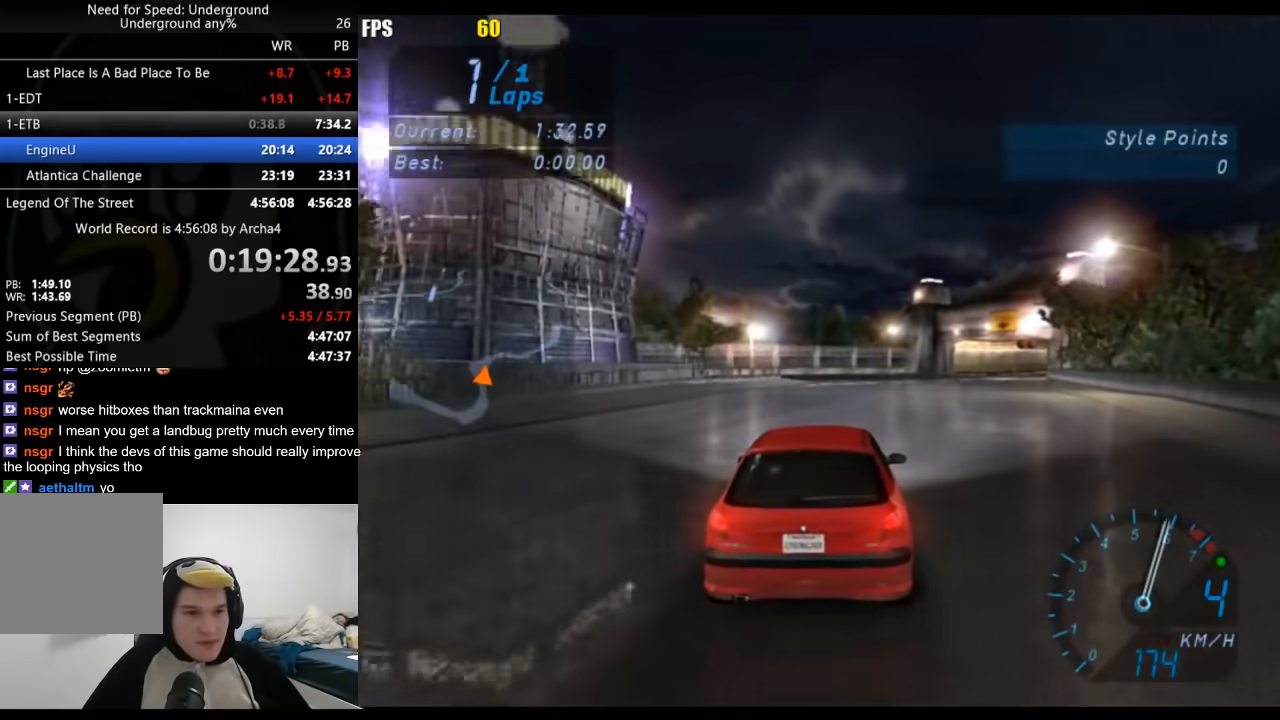
{"buttons": ["R2"], "left_stick": "right", "right_stick": "center", "events": [[167, "left_stick", "right"]]}
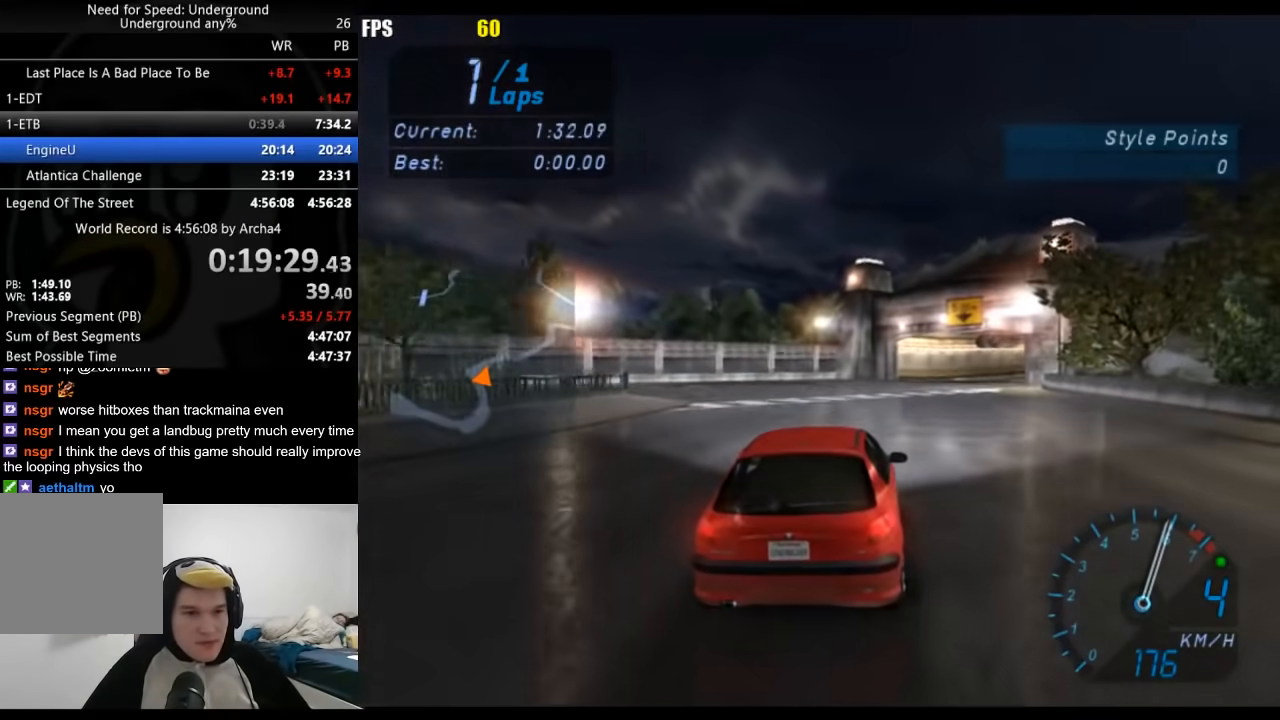
{"buttons": ["R2"], "left_stick": "center", "right_stick": "center", "events": [[133, "left_stick", "center"], [333, "left_stick", "right"], [500, "left_stick", "center"]]}
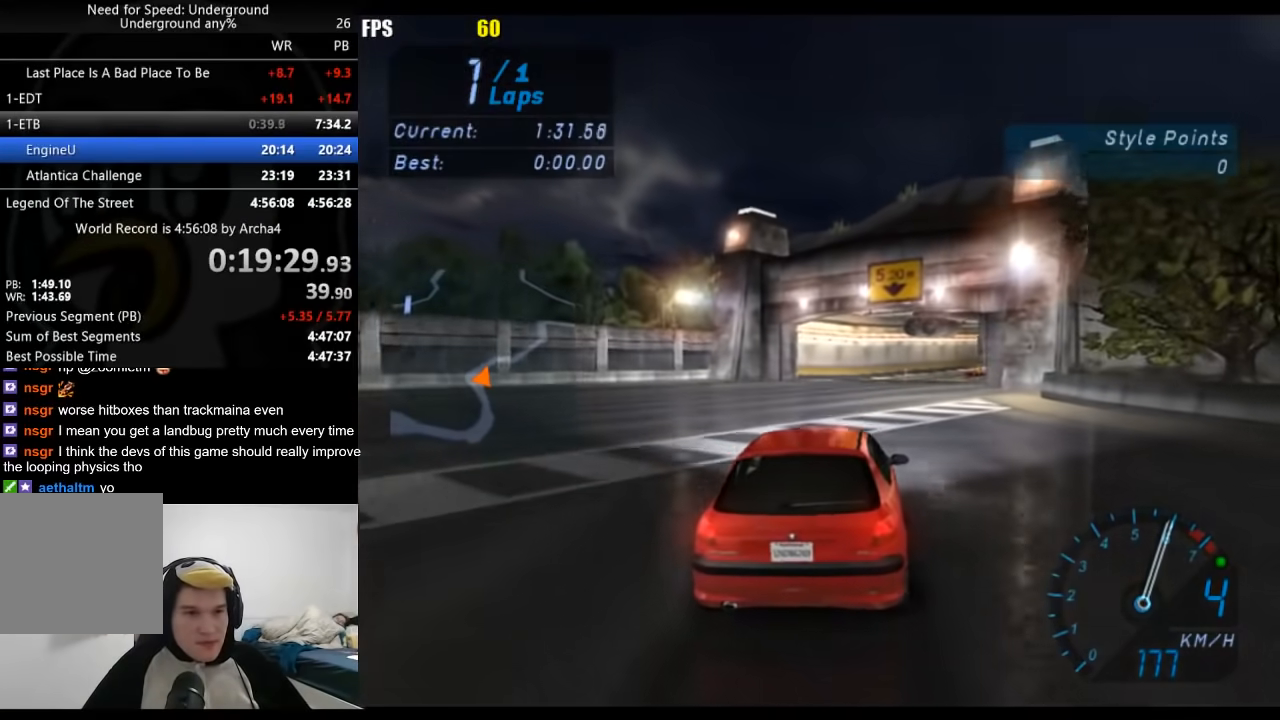
{"buttons": ["R2"], "left_stick": "right", "right_stick": "center", "events": [[100, "left_stick", "right"], [283, "left_stick", "center"], [367, "left_stick", "right"]]}
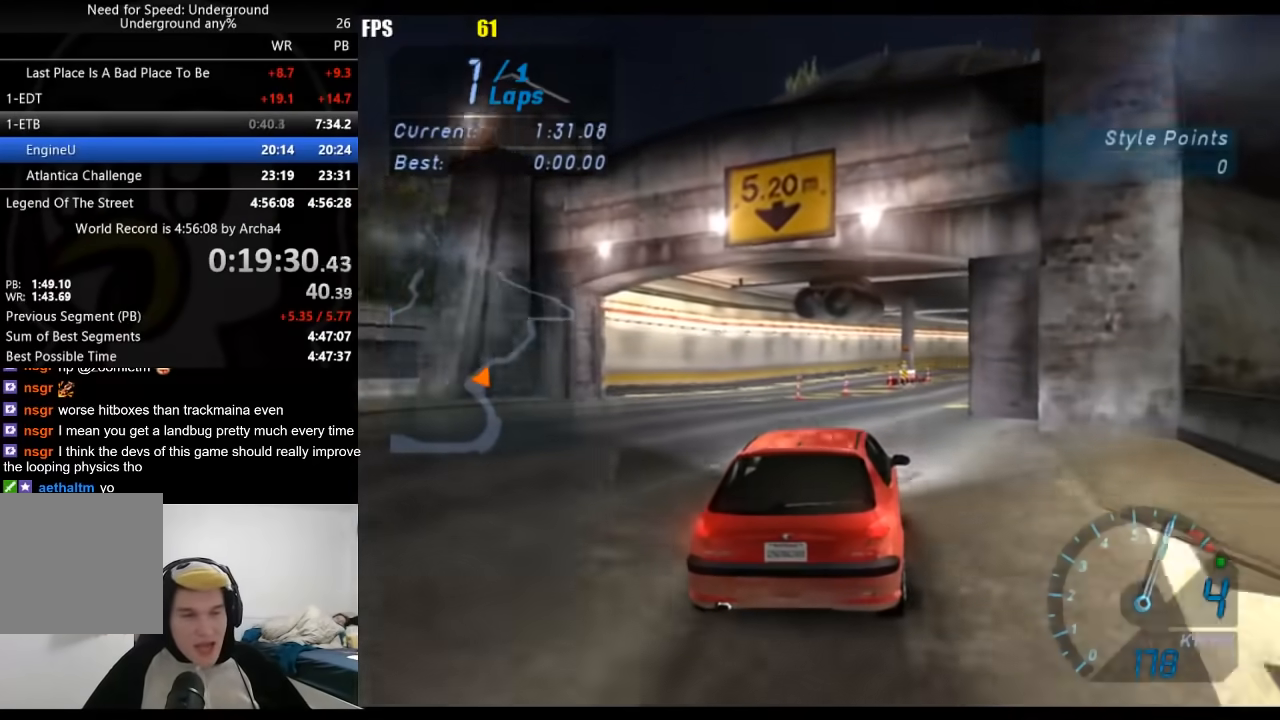
{"buttons": ["R2"], "left_stick": "right", "right_stick": "center", "events": [[50, "left_stick", "center"], [150, "left_stick", "right"], [283, "left_stick", "center"], [400, "left_stick", "right"]]}
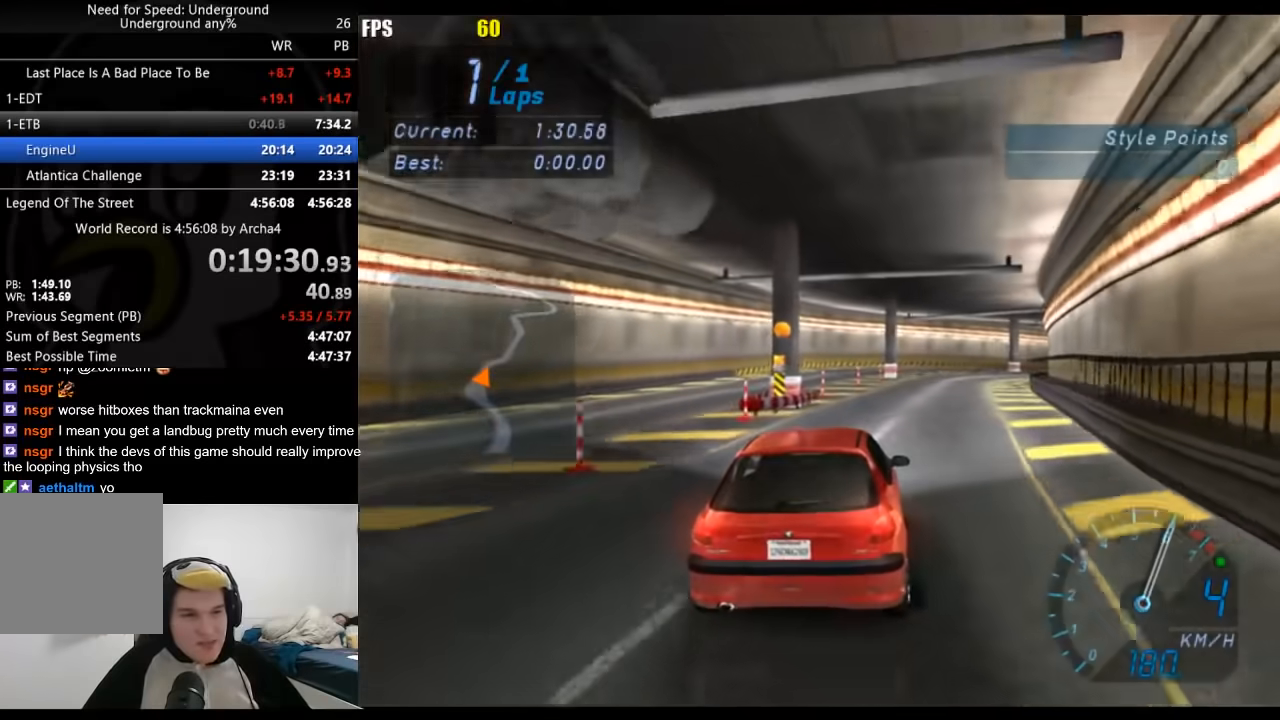
{"buttons": ["R2"], "left_stick": "right", "right_stick": "center", "events": [[83, "left_stick", "center"], [150, "left_stick", "right"], [417, "left_stick", "center"], [483, "left_stick", "right"]]}
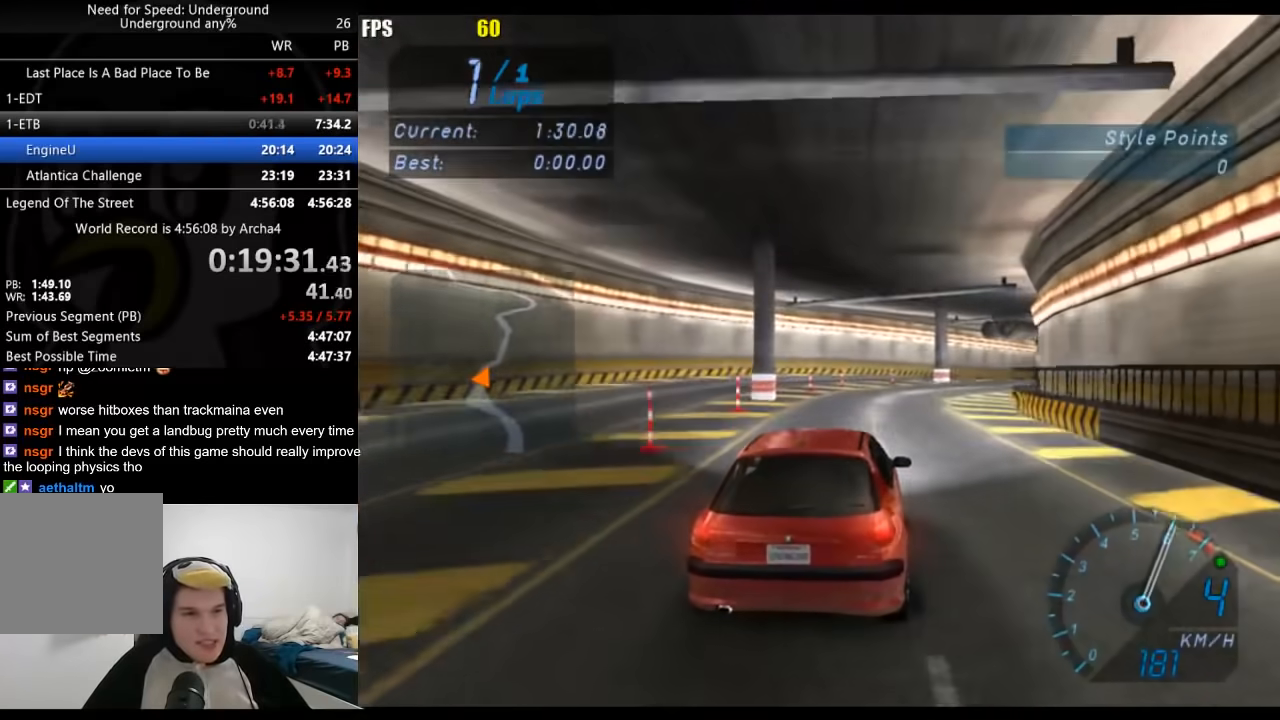
{"buttons": ["R2"], "left_stick": "right", "right_stick": "center", "events": [[217, "left_stick", "center"], [300, "left_stick", "right"]]}
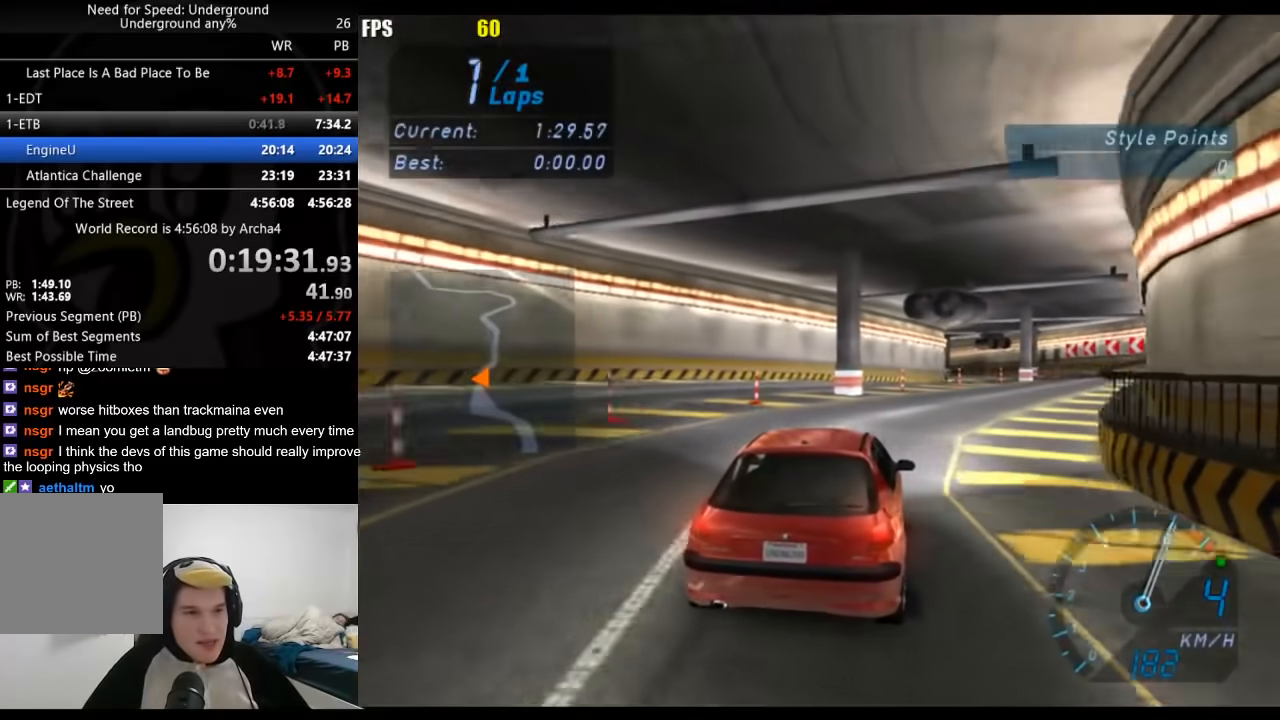
{"buttons": ["R2"], "left_stick": "center", "right_stick": "center", "events": [[17, "left_stick", "center"], [83, "left_stick", "right"], [217, "left_stick", "center"], [400, "left_stick", "right"], [500, "left_stick", "center"]]}
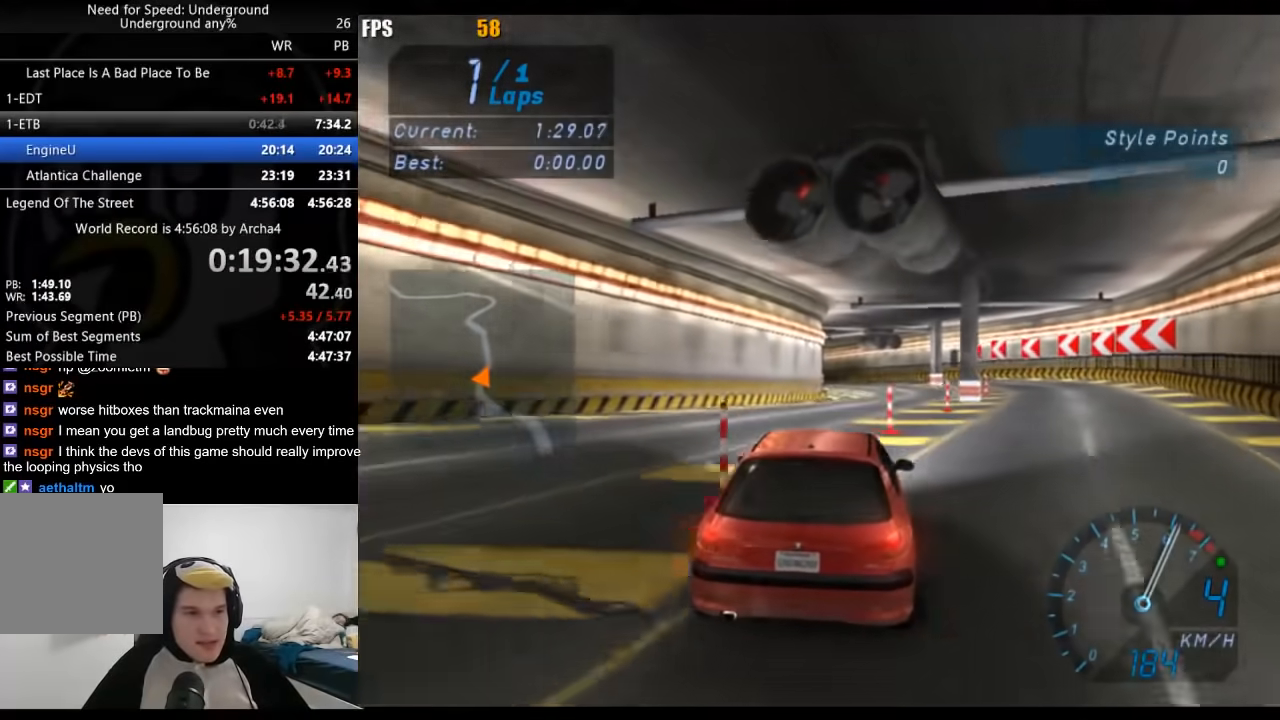
{"buttons": ["R2"], "left_stick": "center", "right_stick": "center", "events": [[283, "left_stick", "left"], [367, "left_stick", "down-left"], [483, "left_stick", "center"]]}
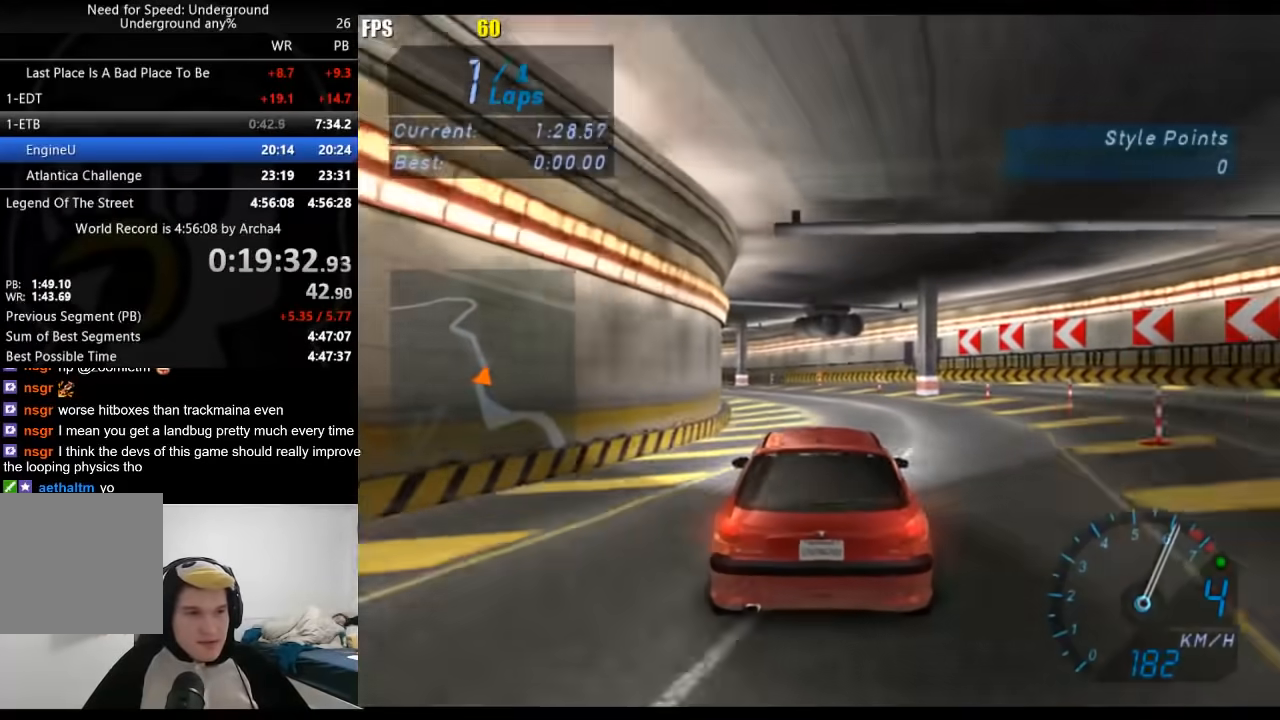
{"buttons": ["R2"], "left_stick": "down-left", "right_stick": "center", "events": [[83, "left_stick", "down-left"]]}